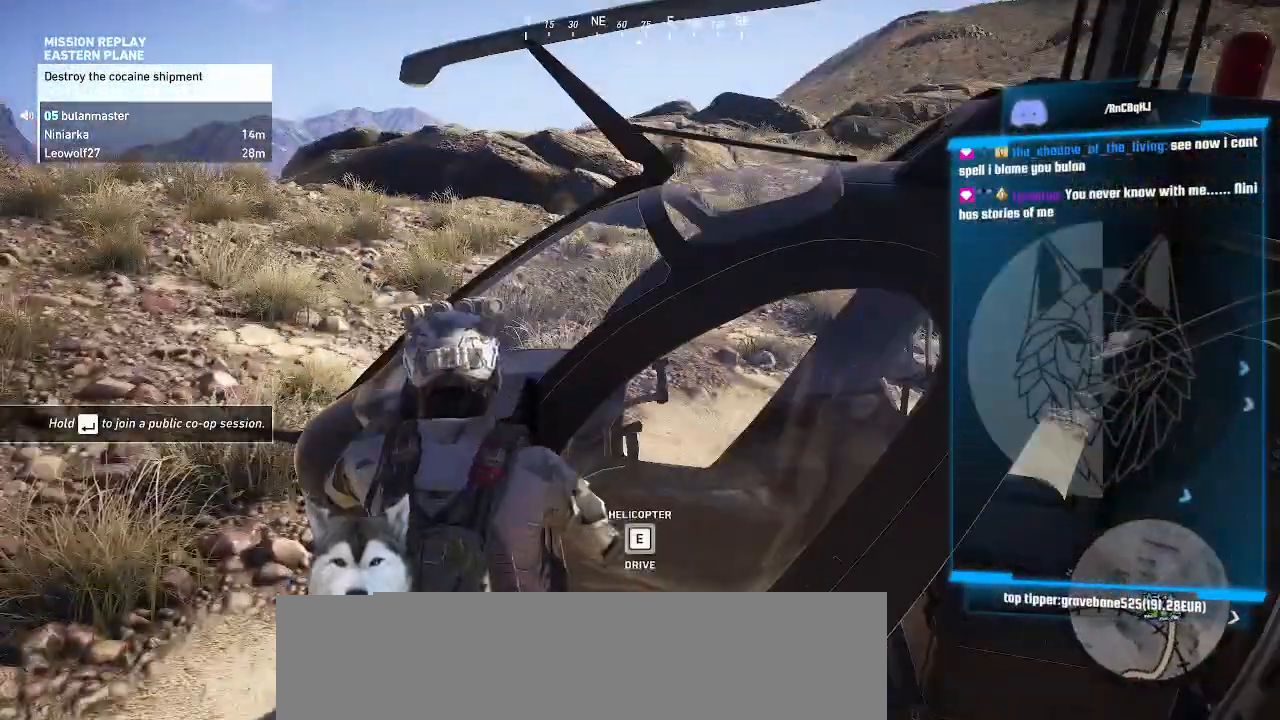
Gameplay with keyboard and mouse; each line is a JSON object with the keys and mouse buttons held at the frame after it. "events" lists presses ("down") and releases ("up") of ".", "/", "0", "1", "2", "3", "4", "5", "6", "7", "8", "9", "a", "alt_l", "alt_r", "b", "backslash", "backspace", "c", "caps_lock", "comma", "ctrl_l", "ctrl_r", "d", "e", "equals", "f", "g", "h", "i", "j", "k", "l", "lbracket", "m", "minus", "n", "o", "p", "q", "quote", "r", "rbracket", "return", "s", "semicolon", "shift_l", "shift_r", "space", "t", "tab", "tilde", "u", "v", "w", "x", "y", "z", "mouse_left", "mouse_wheel" and "mouse_right" between this image and that frame as [ms after this image, input, new state], when the widget could be followed in between. "mouse_left", "mouse_wheel", "mouse_right" = the "left", "wheel", "right" buttons of the "mouse" list. No other keys are recorded. "wheel" means that the mouse wheel is clicked or scrolled. Not read: mouse_move.
{"keys": [], "mouse": [], "events": []}
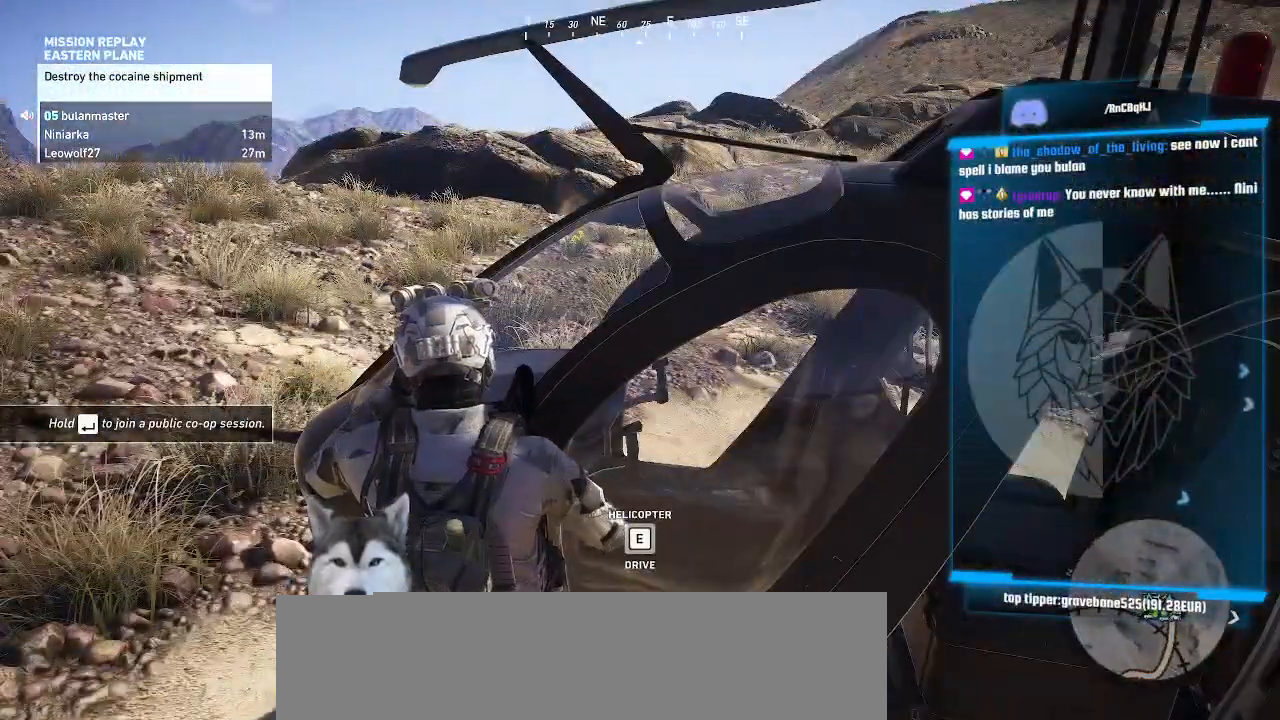
{"keys": [], "mouse": []}
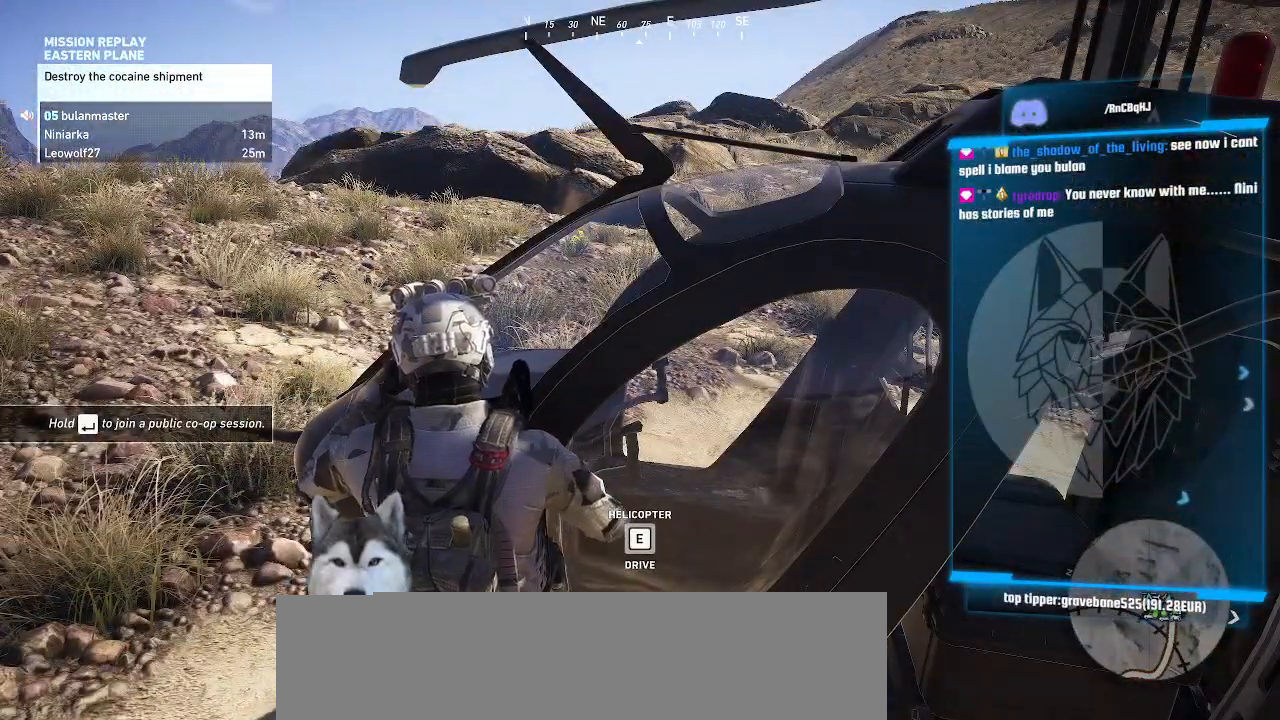
{"keys": [], "mouse": [], "events": []}
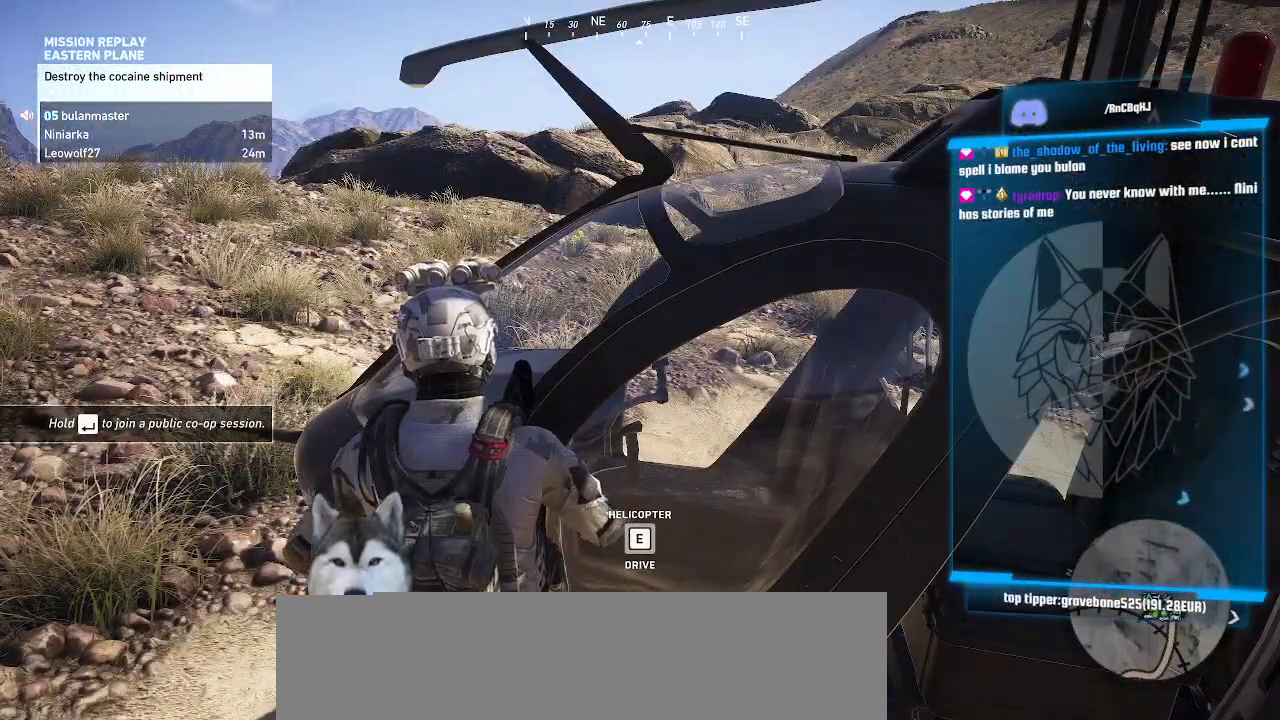
{"keys": [], "mouse": [], "events": []}
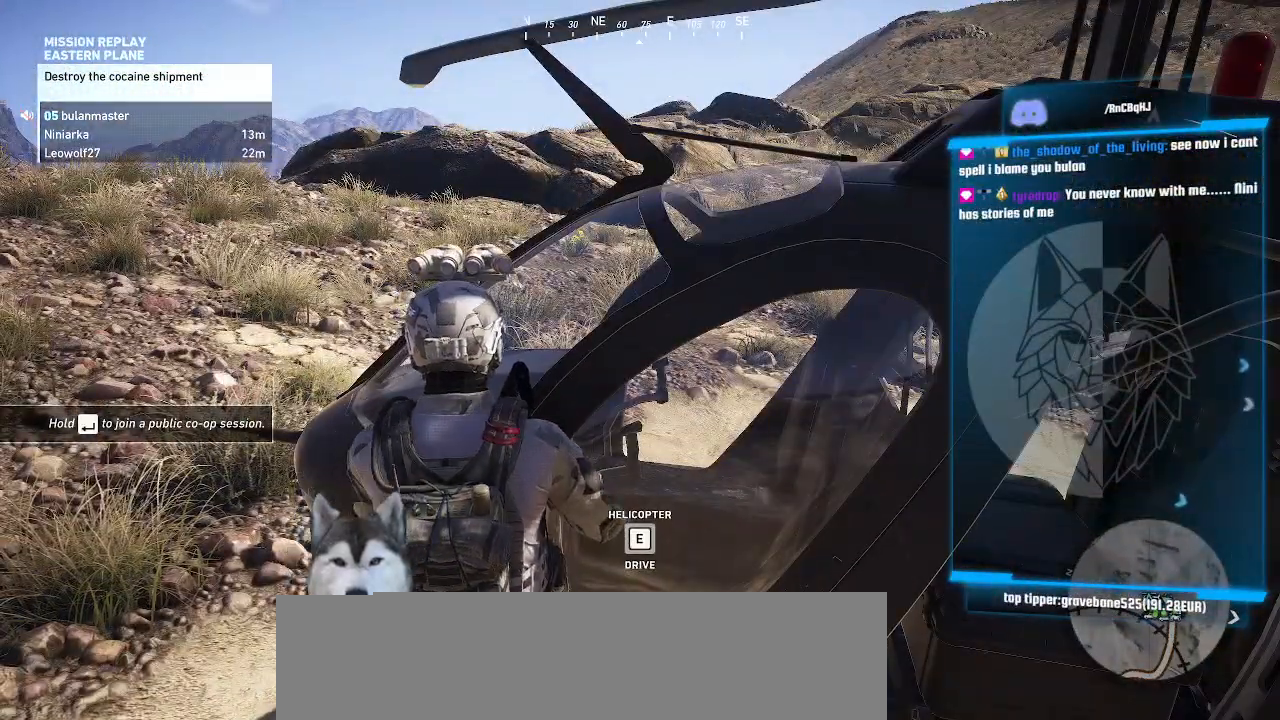
{"keys": ["e"], "mouse": [], "events": [[200, "e", "down"]]}
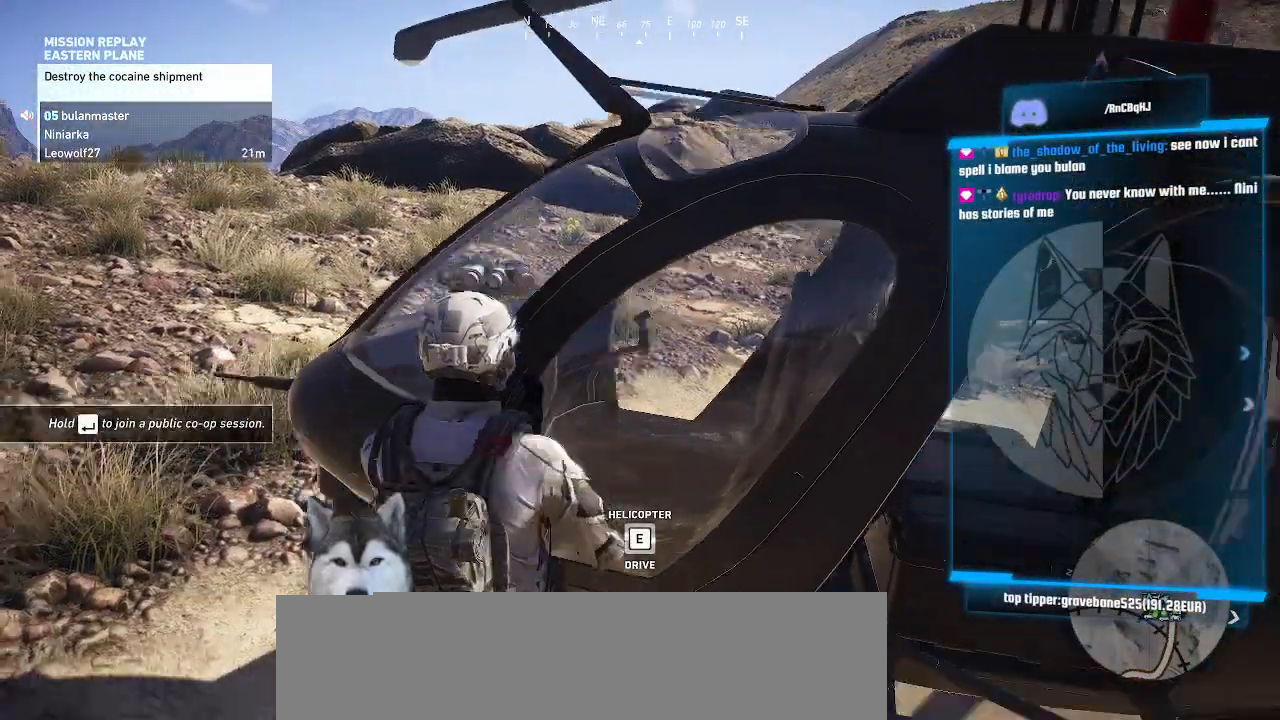
{"keys": ["e"], "mouse": [], "events": []}